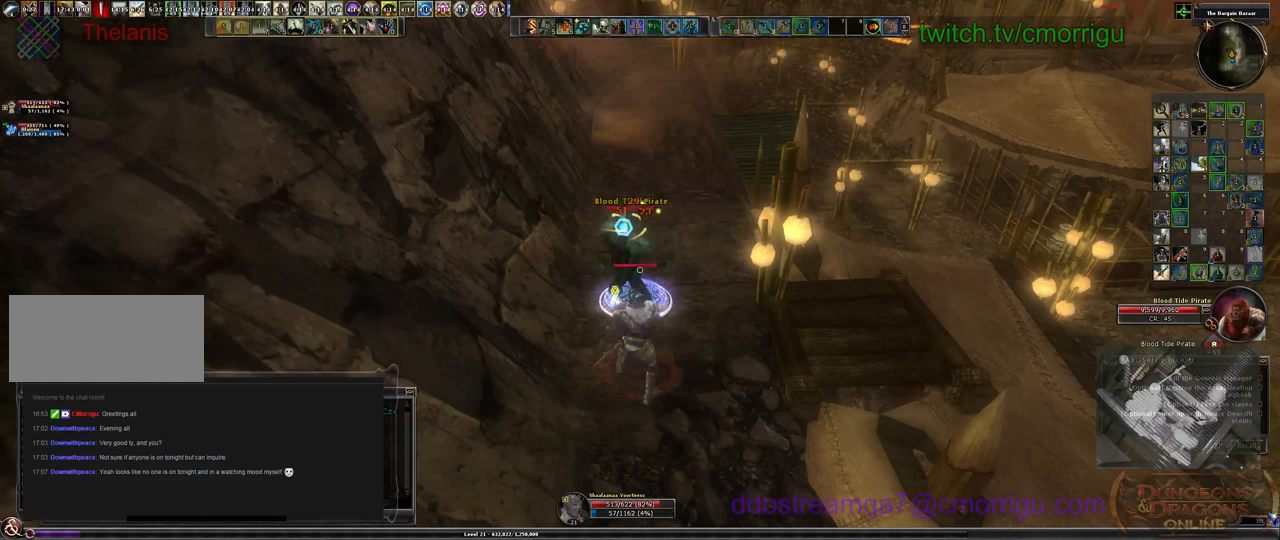
Gameplay with keyboard; each line is a JSON object with the keys held at the frame after it. "events" lists presses ("down") and releases ("up") of ".", "/", "0", "1", "2", "3", "4", "5", "6", "7", "8", "9", "a", "b", "backslash", "backspace", "c", "caps_lock", "comma", "ctrl_l", "ctrl_r", "d", "e", "equals", "escape", "f", "f1", "f10", "f11", "f12", "f2", "f3", "f4", "f5", "f6", "f7", "f8", "f9", "g", "h", "i", "j", "k", "l", "lbracket", "m", "minus", "n", "o", "p", "q", "quote", "r", "rbracket", "return", "s", "semicolon", "shift_l", "shift_r", "space", "t", "tab", "tilde", "u", "v", "w", "x", "y" and "z" between this image and that frame as [ms after this image, input, new state], when the widget could be followed in between. No other keys are recorded. Mouse input is not recorded.
{"keys": [], "events": [[300, "2", "down"], [500, "2", "up"]]}
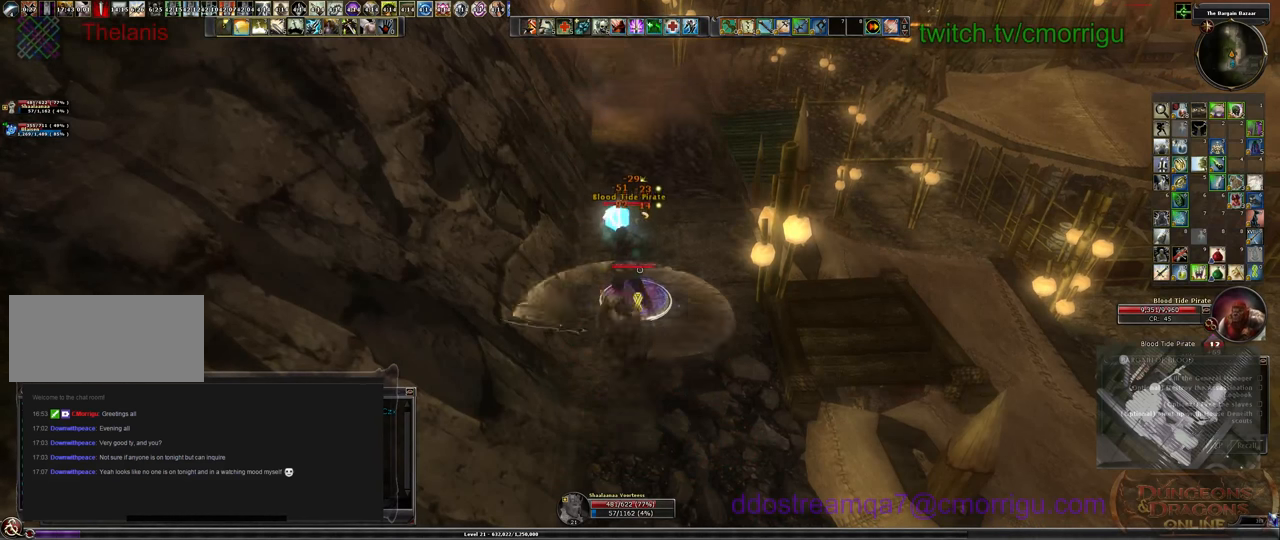
{"keys": [], "events": []}
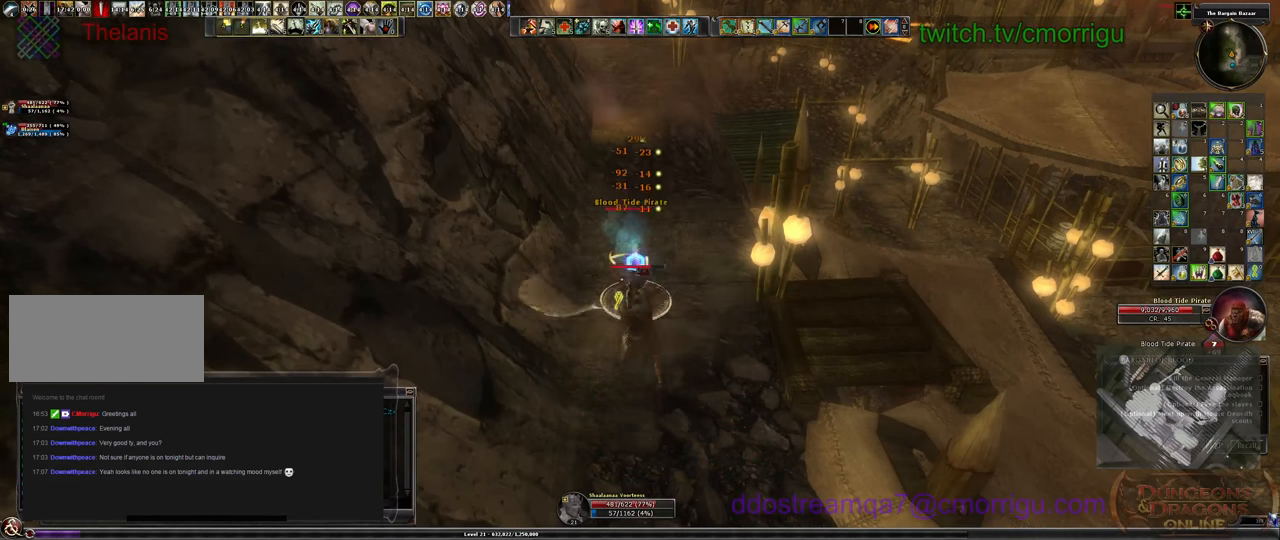
{"keys": [], "events": []}
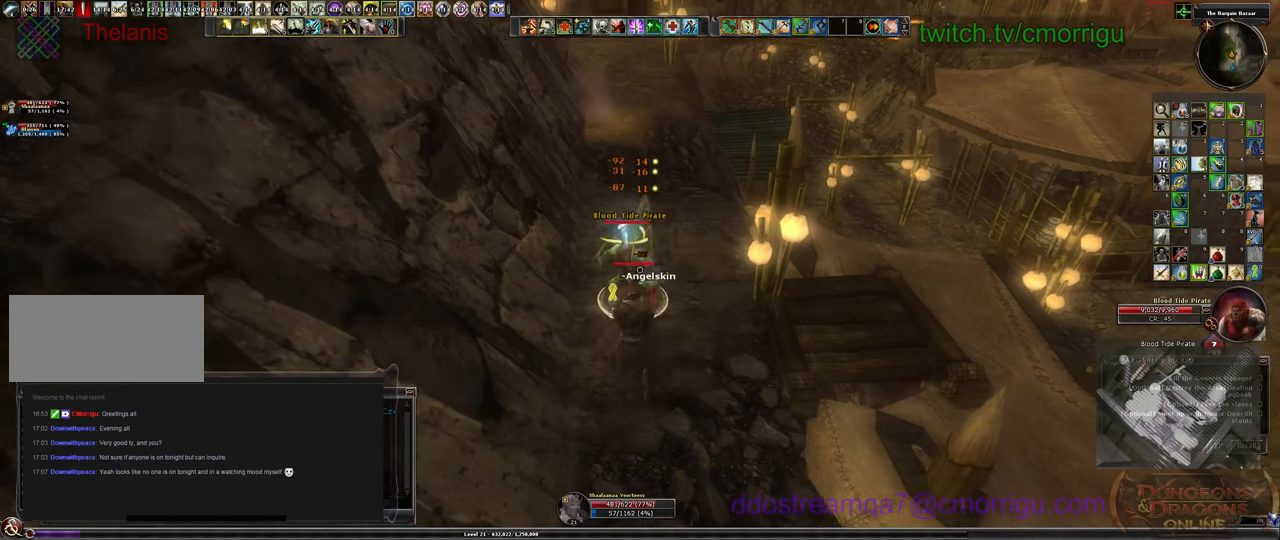
{"keys": [], "events": [[100, "3", "down"], [300, "3", "up"]]}
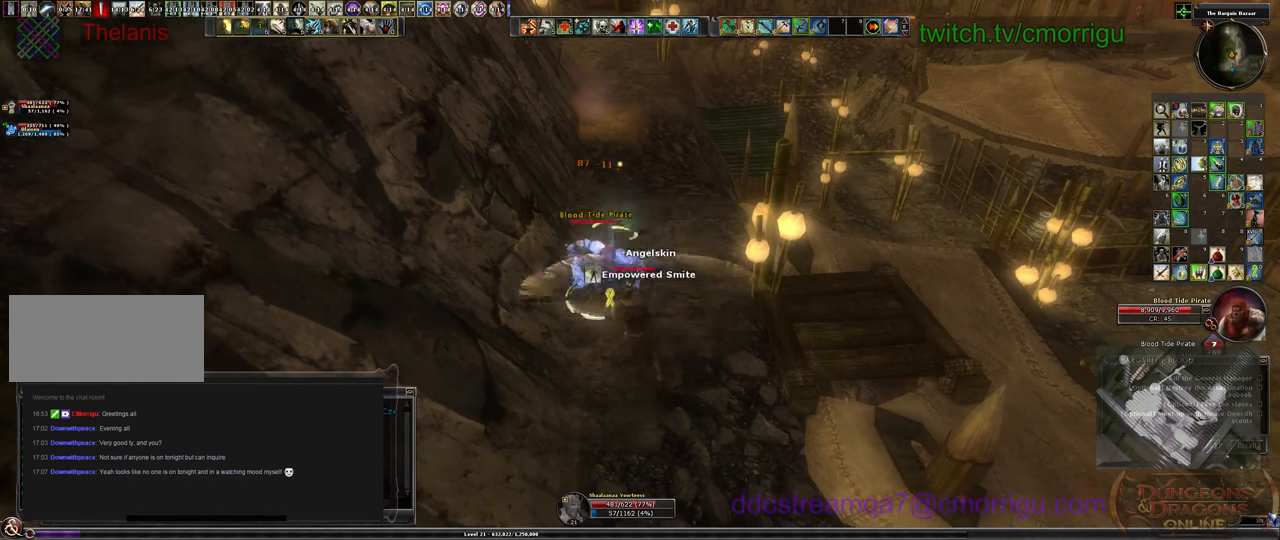
{"keys": [], "events": []}
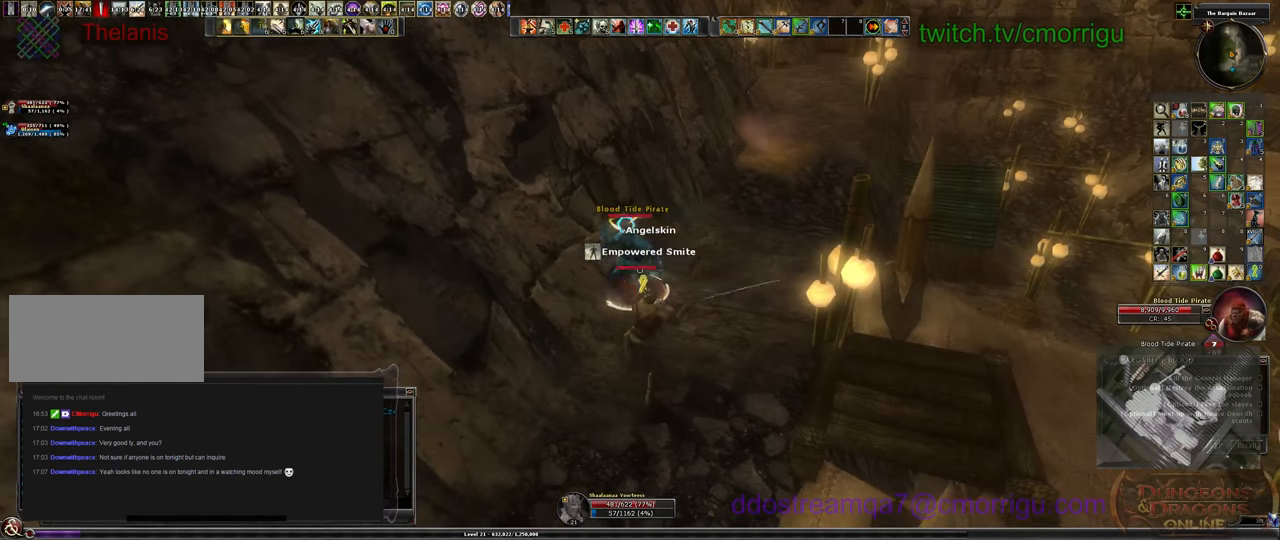
{"keys": [], "events": [[333, "w", "down"], [500, "w", "up"]]}
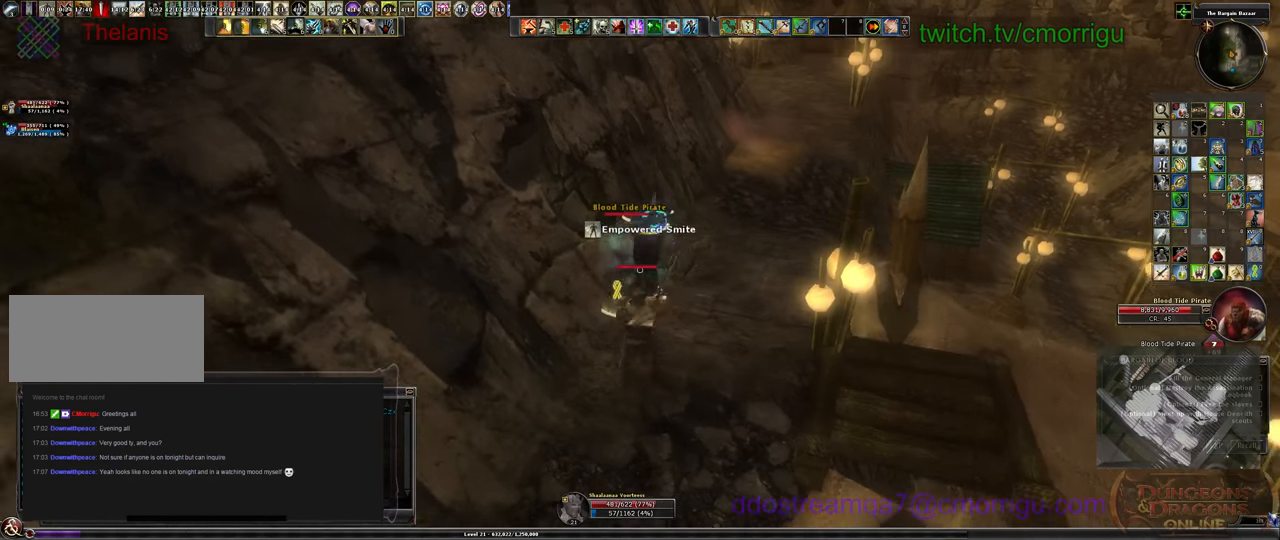
{"keys": [], "events": []}
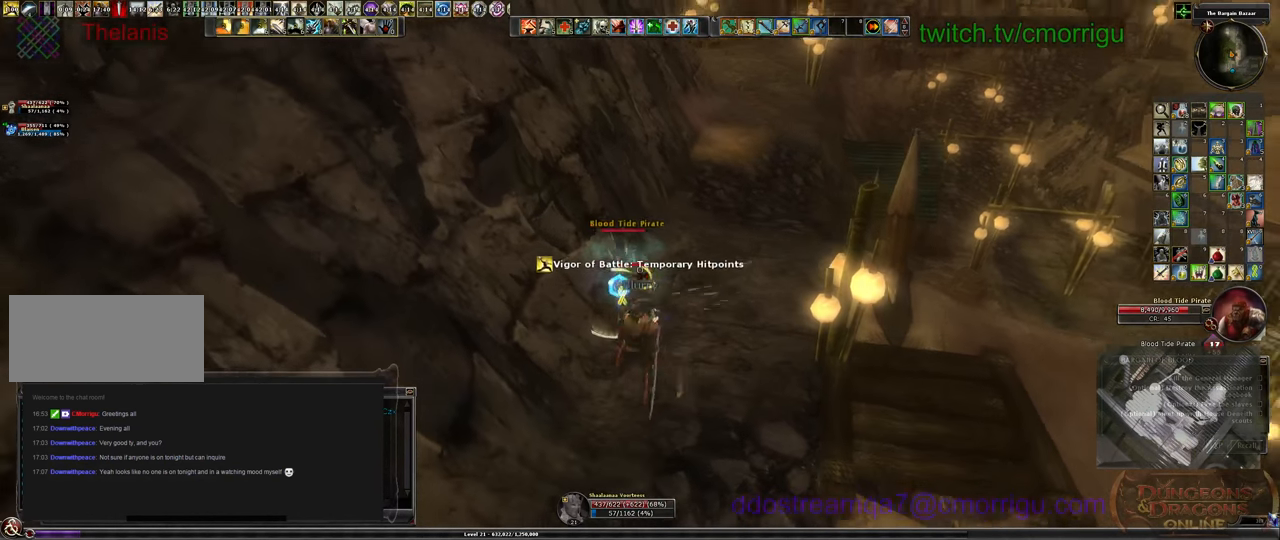
{"keys": [], "events": []}
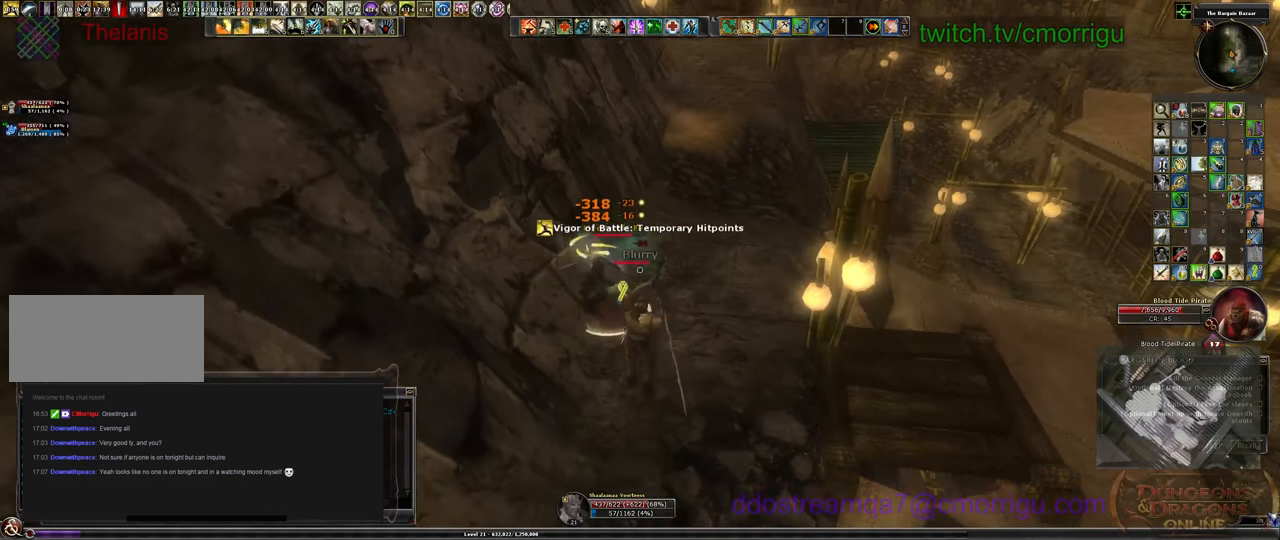
{"keys": [], "events": []}
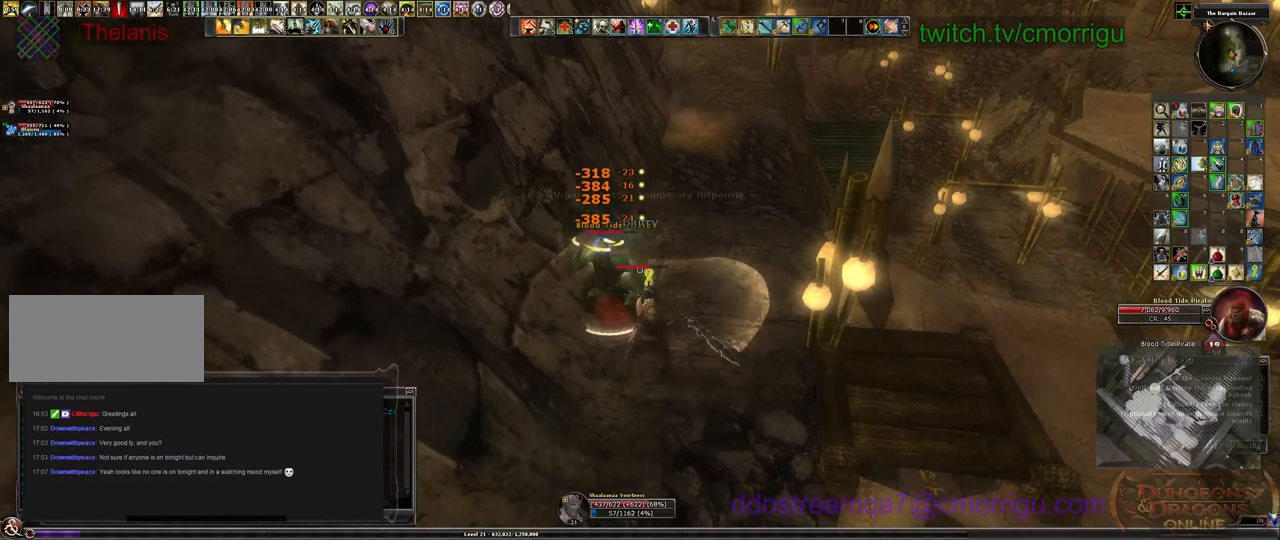
{"keys": [], "events": []}
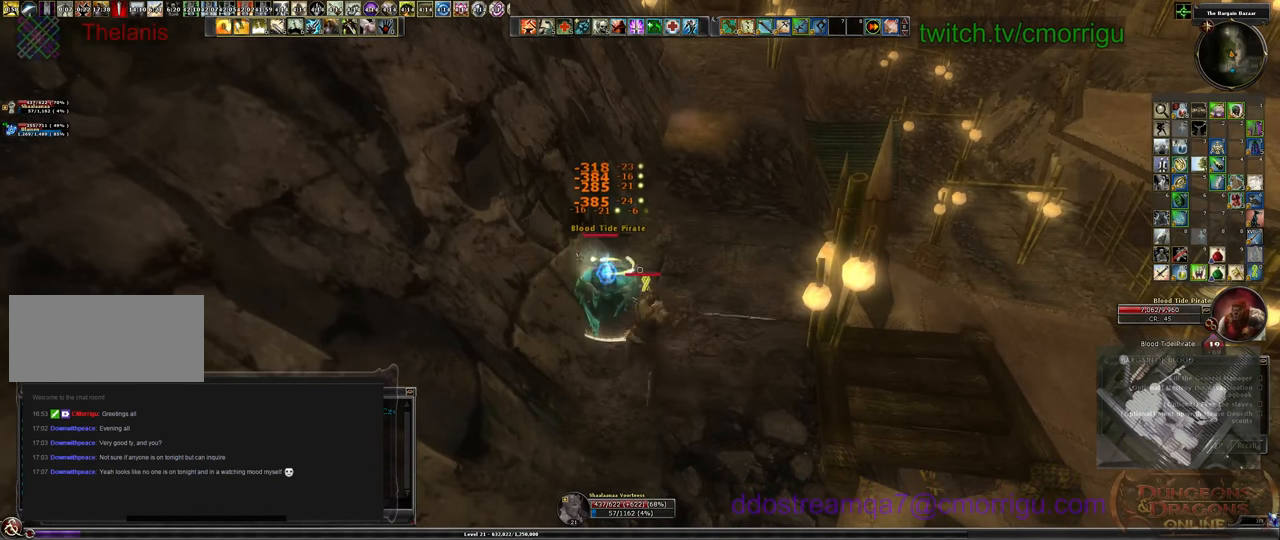
{"keys": [], "events": [[333, "4", "down"], [500, "4", "up"]]}
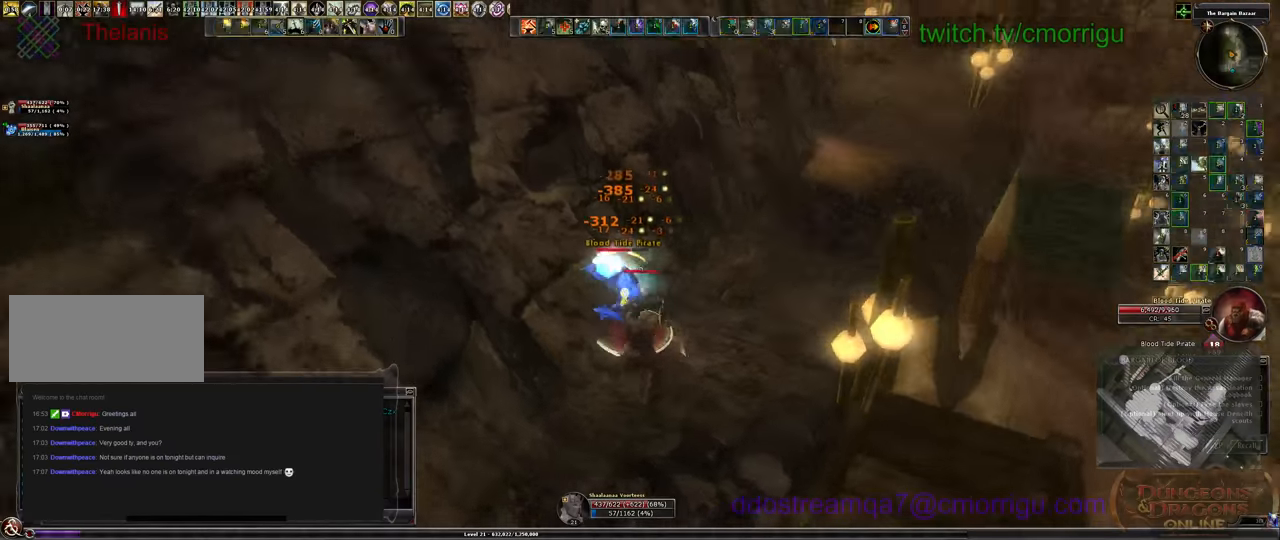
{"keys": [], "events": []}
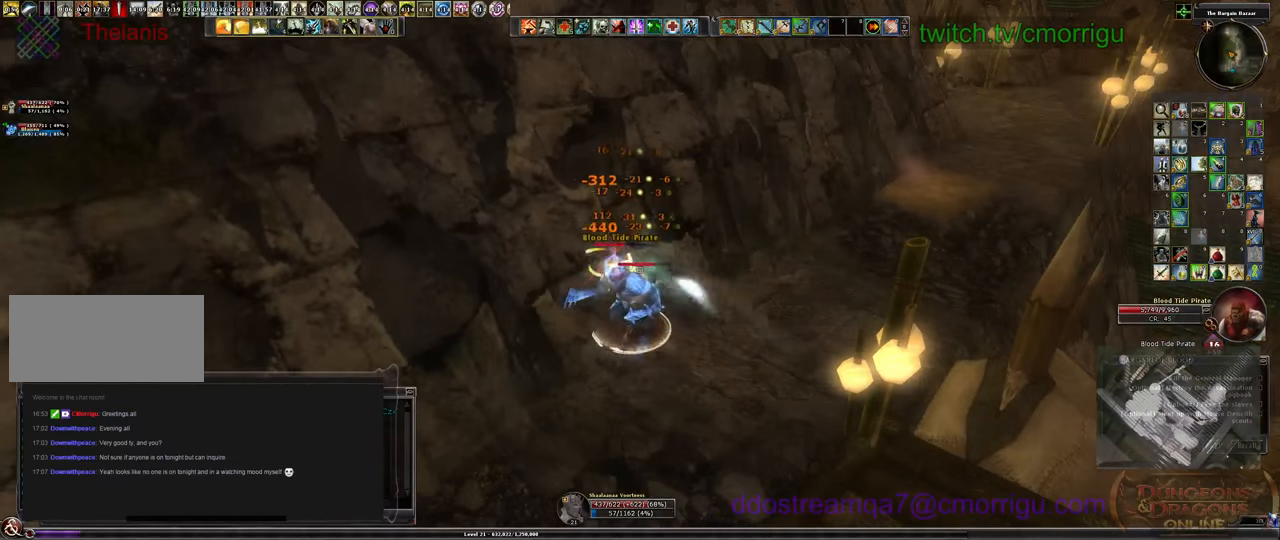
{"keys": [], "events": []}
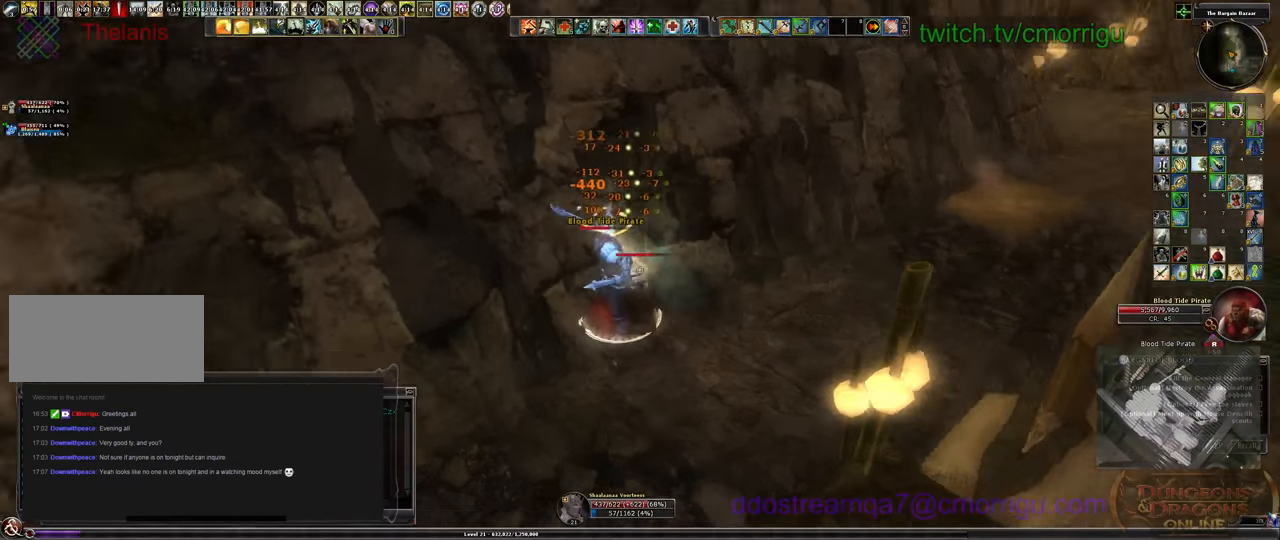
{"keys": ["1"], "events": [[466, "1", "down"]]}
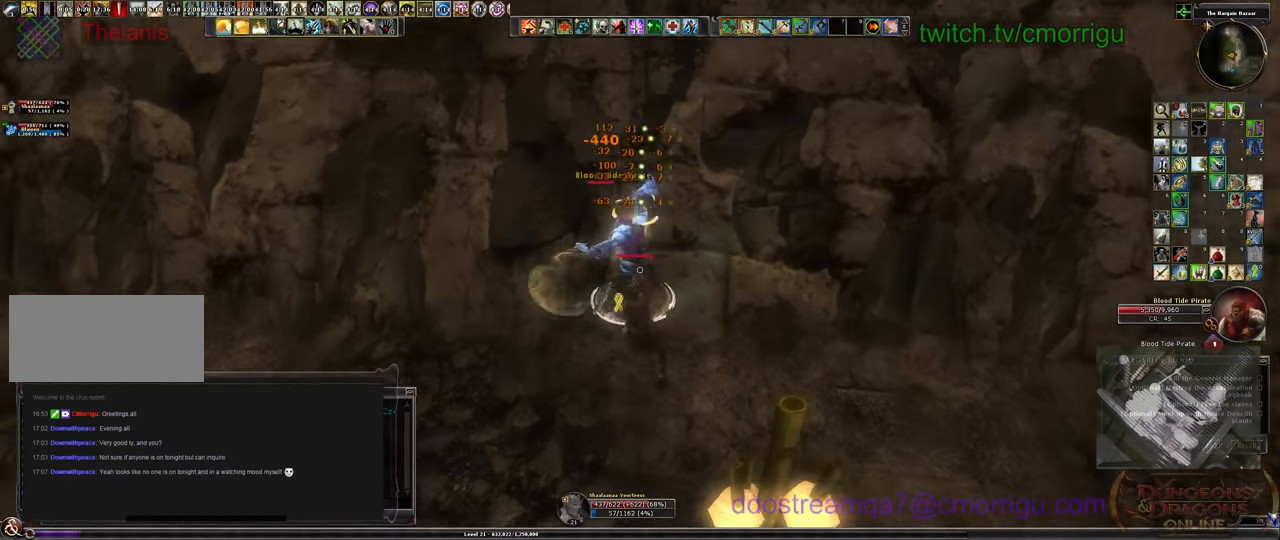
{"keys": [], "events": [[166, "1", "up"]]}
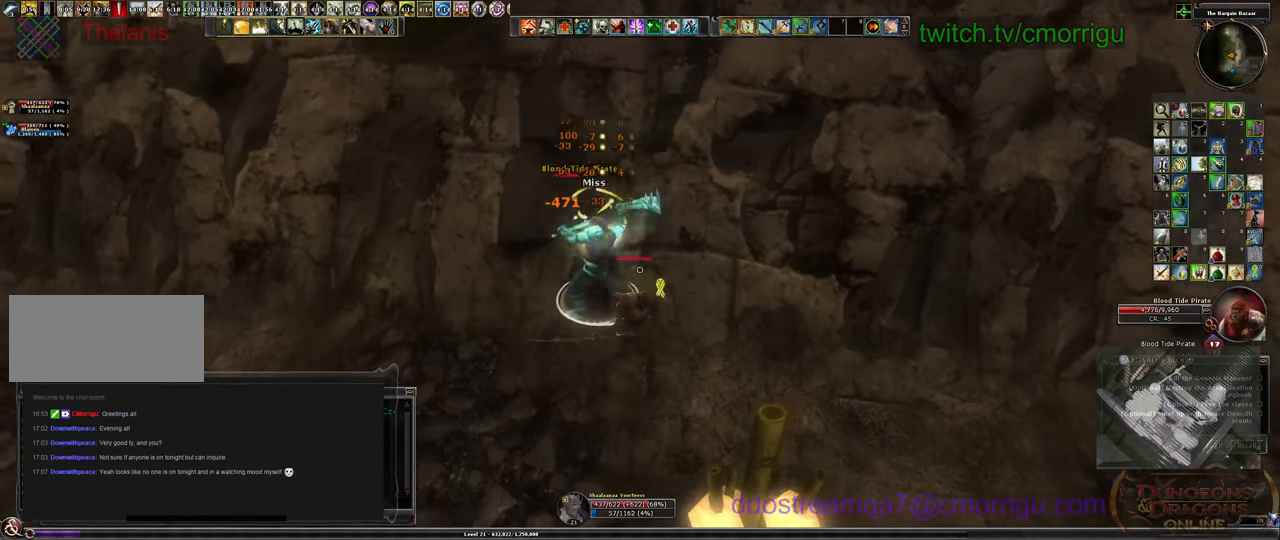
{"keys": [], "events": [[100, "a", "down"], [366, "a", "up"]]}
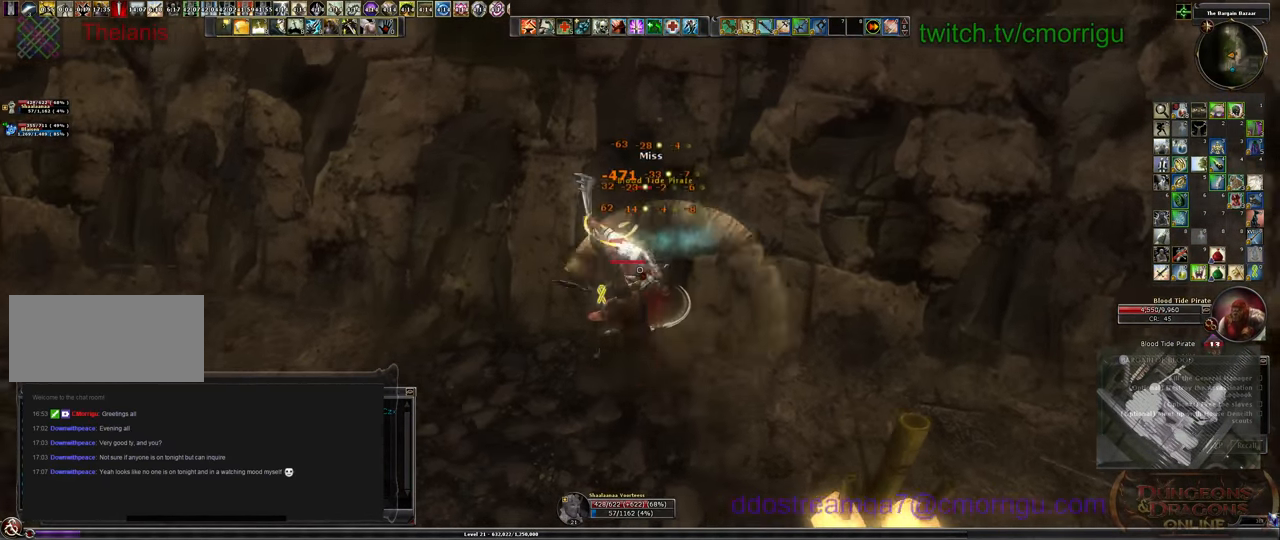
{"keys": [], "events": [[300, "2", "down"], [466, "2", "up"]]}
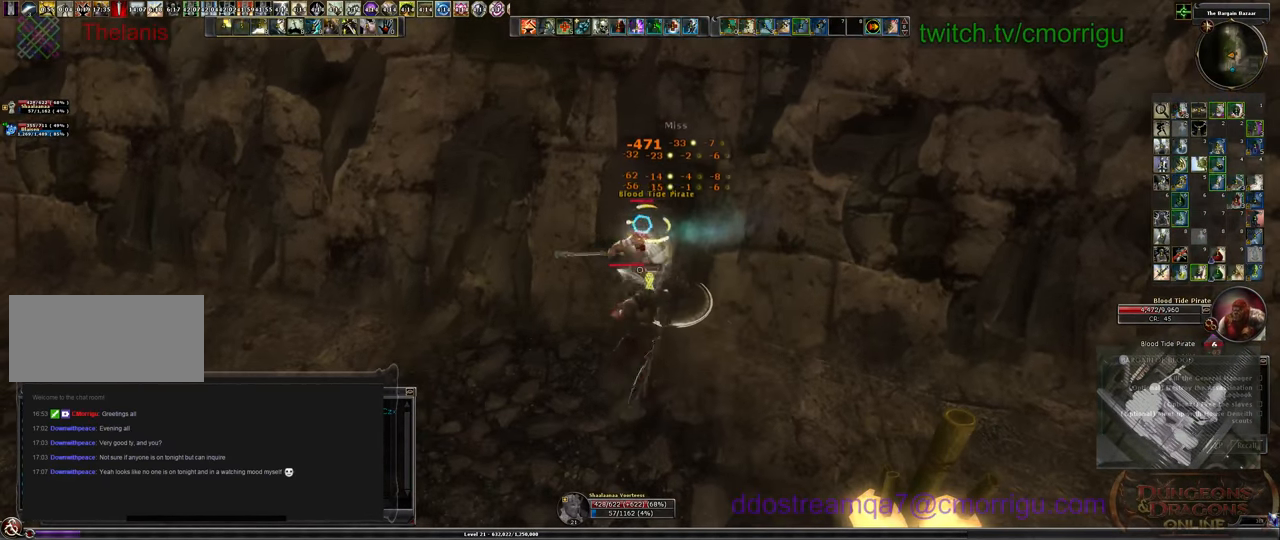
{"keys": [], "events": []}
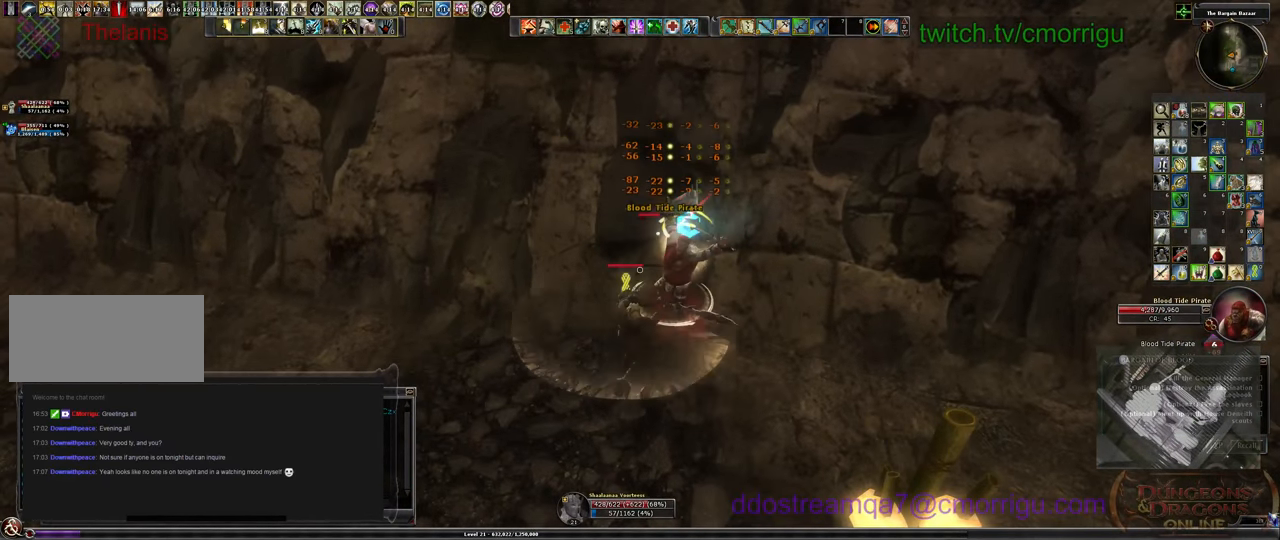
{"keys": [], "events": []}
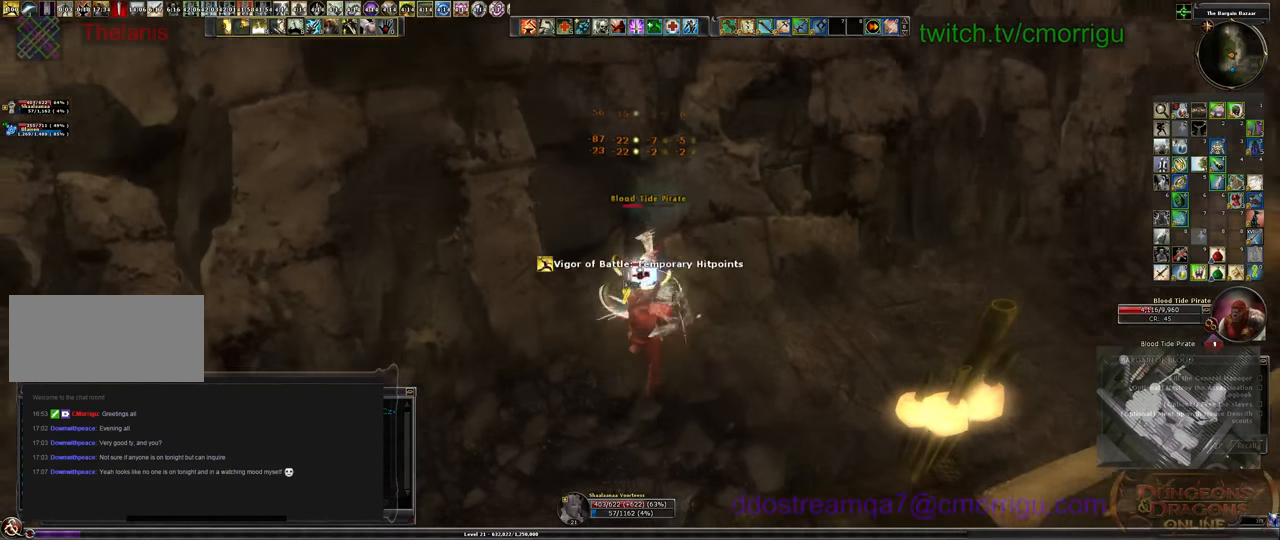
{"keys": [], "events": []}
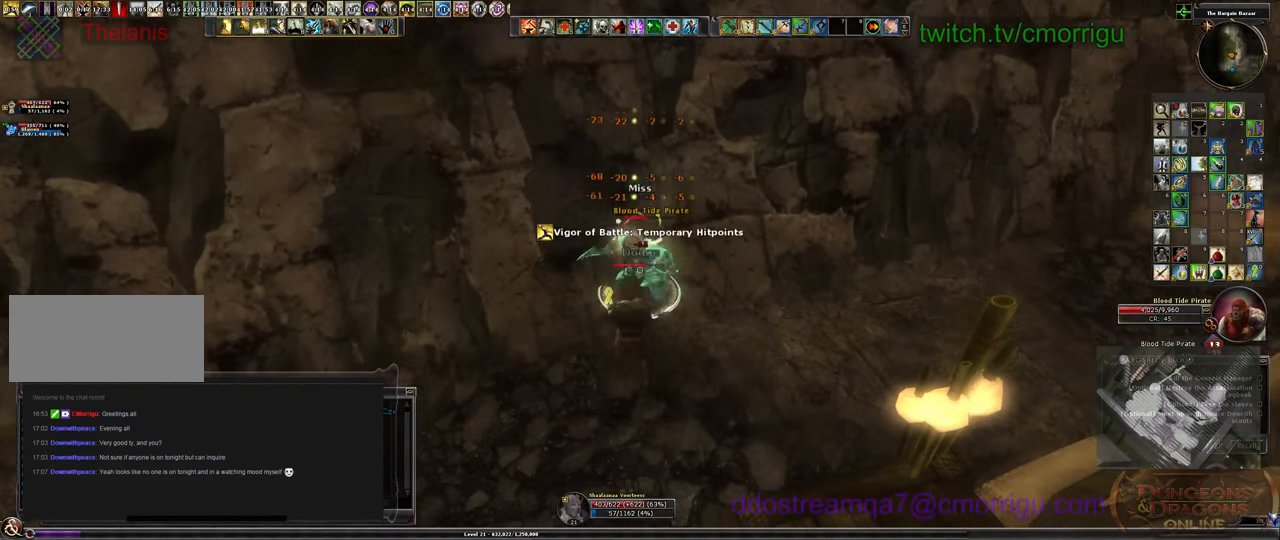
{"keys": [], "events": [[200, "equals", "down"], [333, "equals", "up"]]}
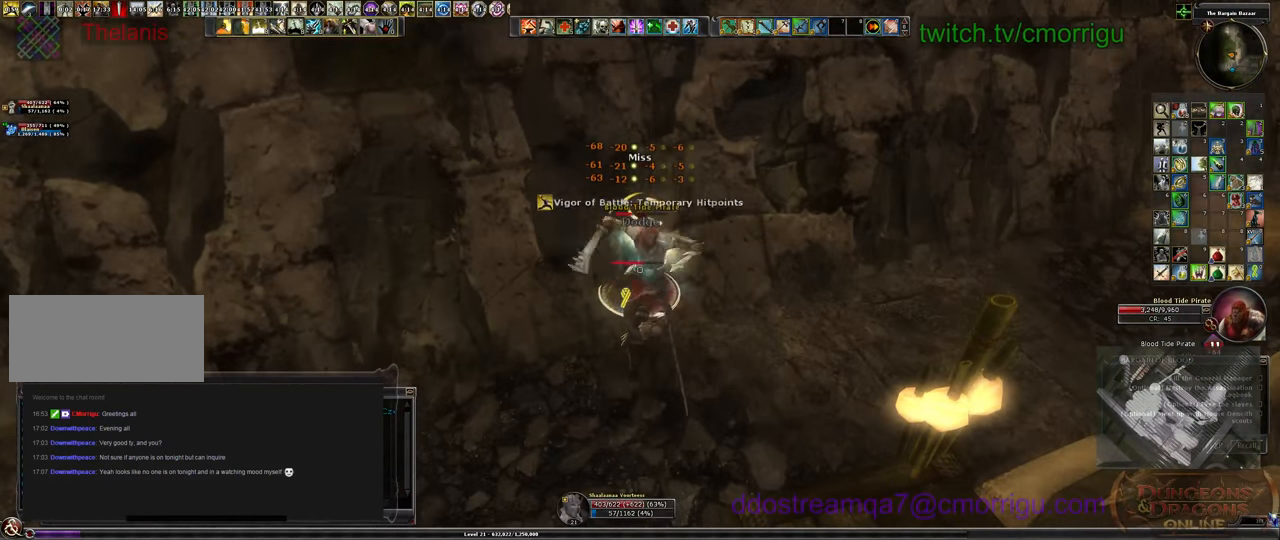
{"keys": [], "events": []}
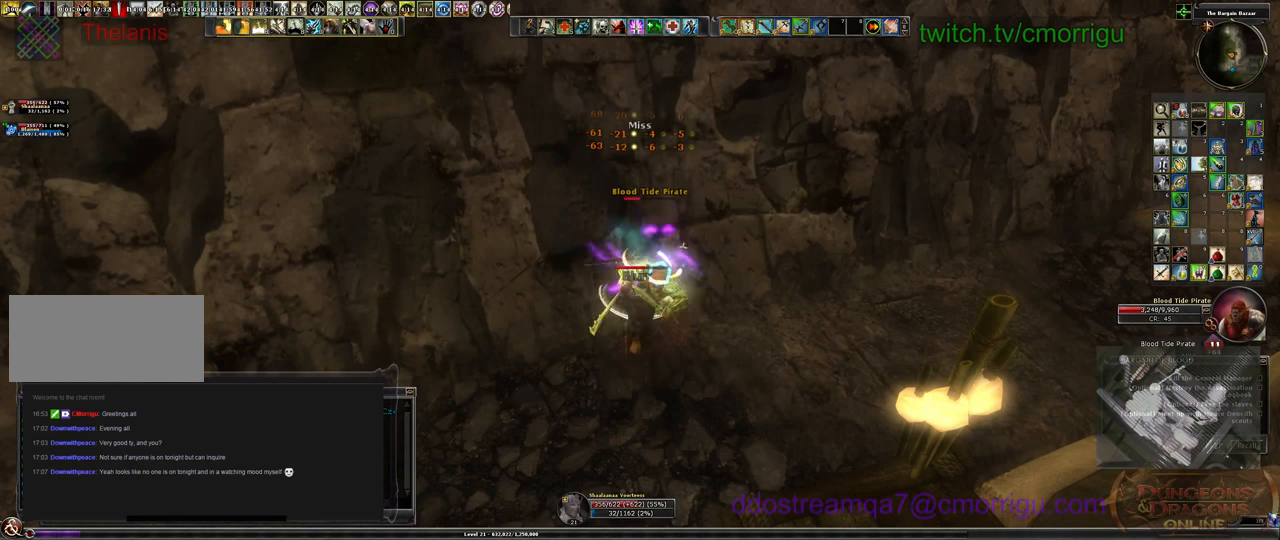
{"keys": [], "events": []}
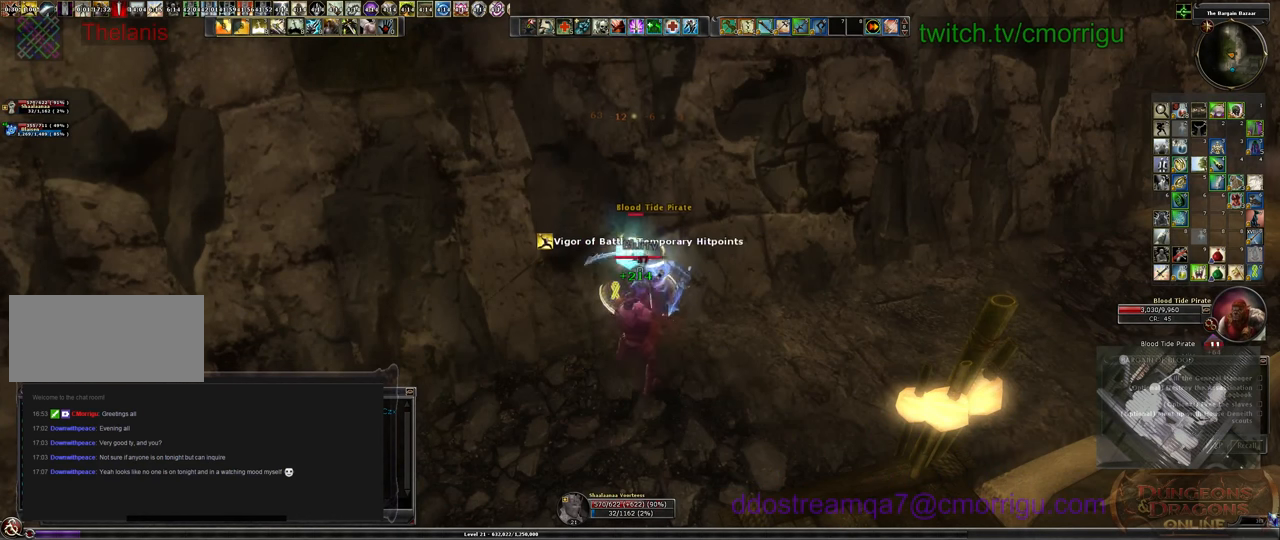
{"keys": [], "events": [[200, "1", "down"], [400, "1", "up"]]}
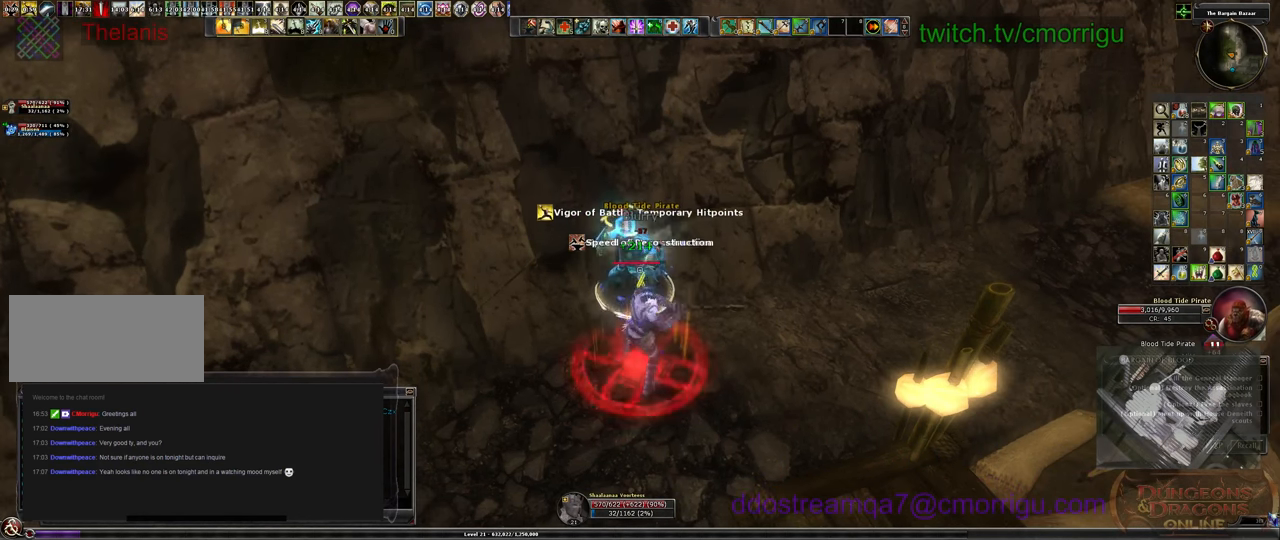
{"keys": [], "events": []}
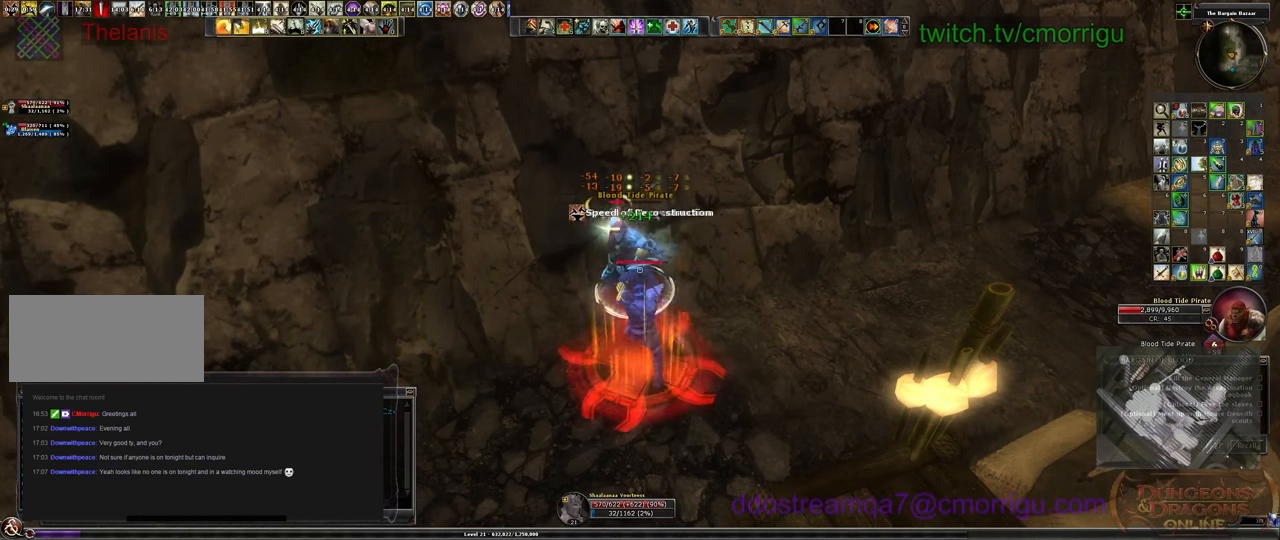
{"keys": [], "events": [[66, "2", "down"], [233, "2", "up"]]}
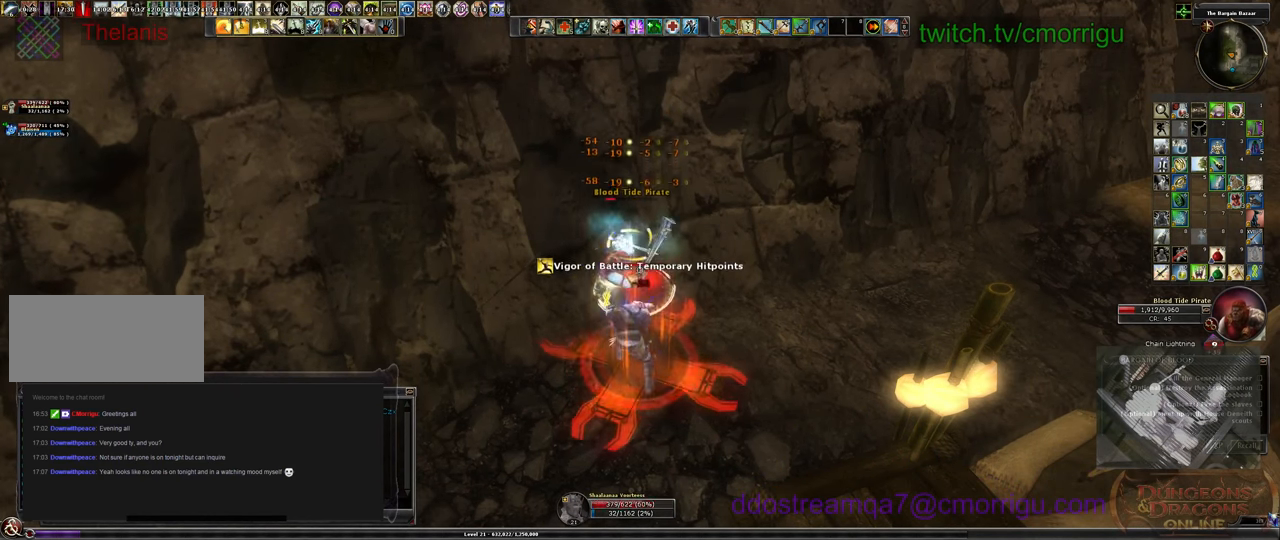
{"keys": [], "events": []}
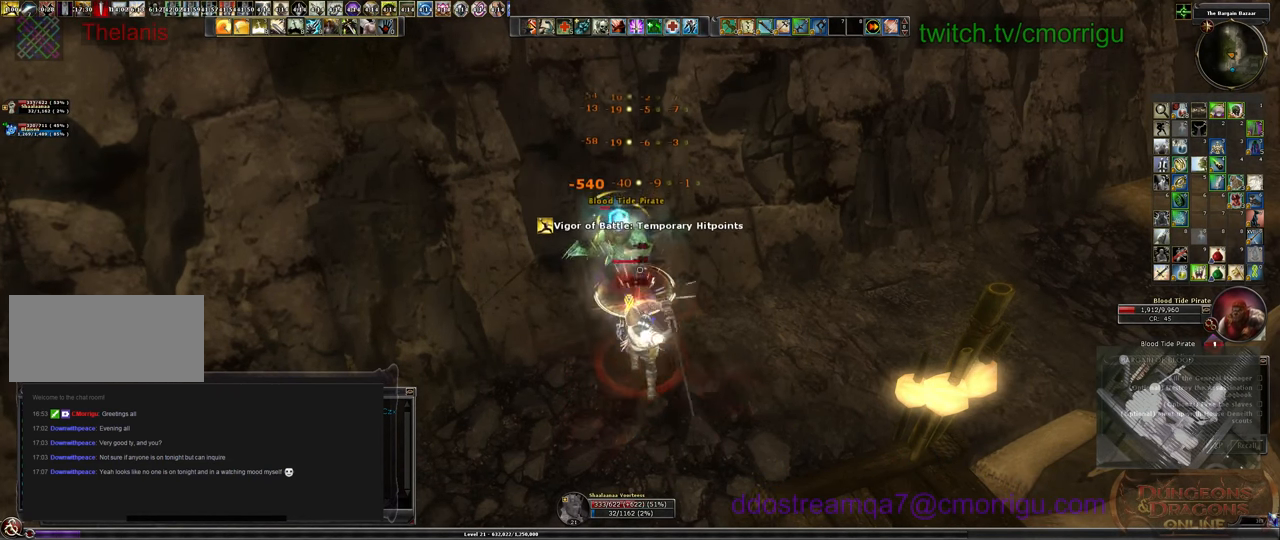
{"keys": [], "events": [[266, "1", "down"], [400, "1", "up"]]}
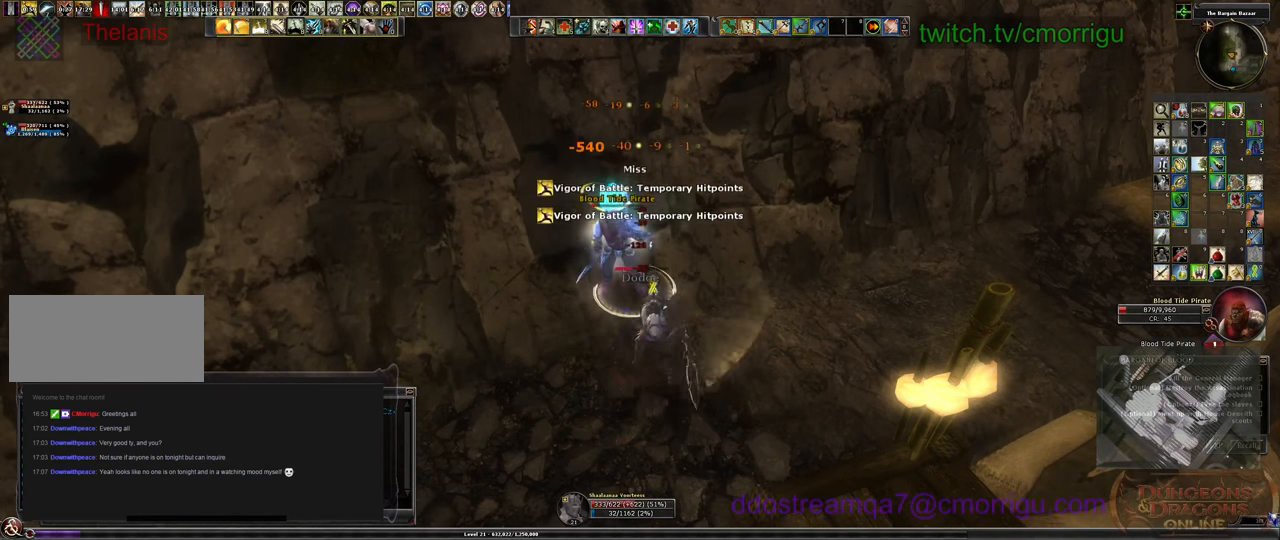
{"keys": ["2"], "events": [[433, "2", "down"]]}
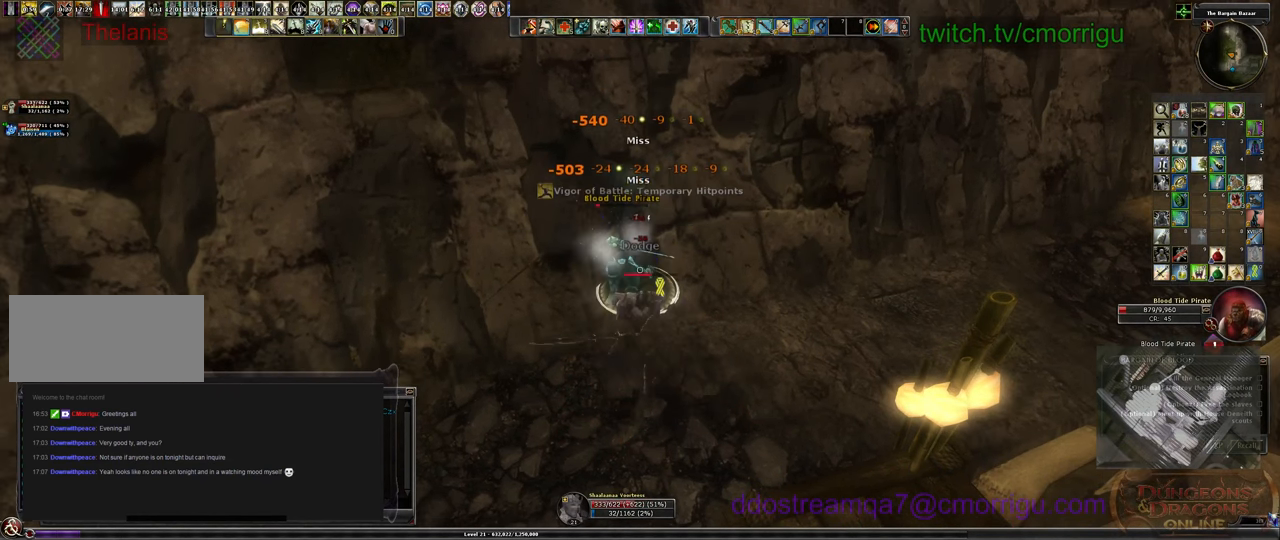
{"keys": [], "events": [[66, "2", "up"]]}
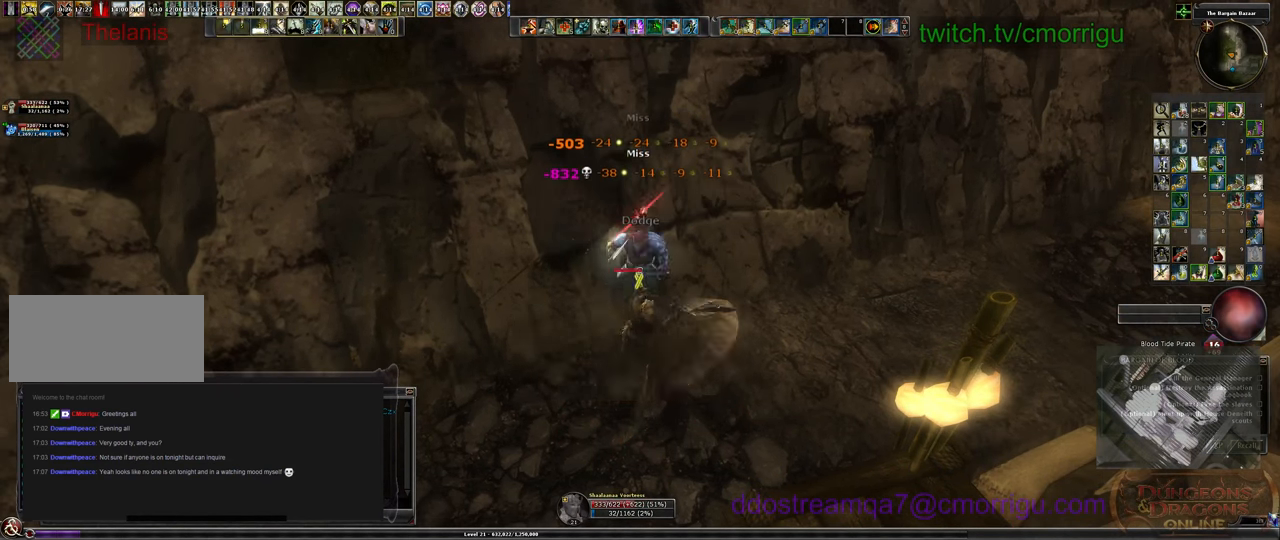
{"keys": ["a", "s"], "events": [[133, "a", "down"], [300, "s", "down"]]}